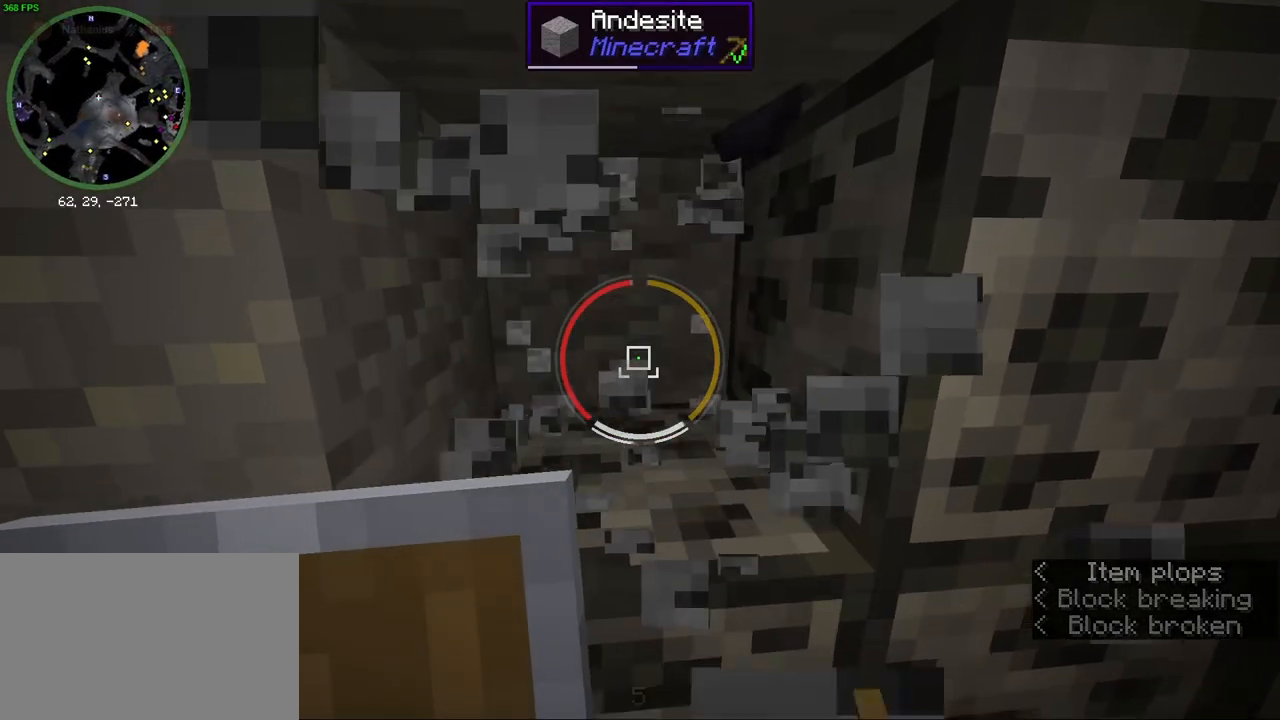
Gameplay with keyboard and mouse; each line is a JSON object with the keys and mouse buttons held at the frame after it. "events" lists presses ("down") and releases ("up") of "1", "2", "3", "4", "5", "a", "alt", "b", "c", "ctrl", "d", "e", "f", "g", "q", "r", "s", "shift", "space", "t", "tab", "v", "w", "x", "z", "mouse_left", "mouse_wheel", "mouse_right", "mouse_mb4" and "mouse_mb5" between this image and that frame as [ms after this image, input, new state], when the widget could be followed in between. "mouse_left", "mouse_wheel", "mouse_right", "mouse_mb4", "mouse_mb5" = the "left", "wheel", "right", "mb4", "mb5" buttons of the "mouse" list. No other keys are recorded. Fast repeated clicks can show as one long hold. "wheel" means that the mouse wheel is clicked or scrolled. Mouse movement is not recorded.
{"keys": [], "mouse": ["left"], "events": []}
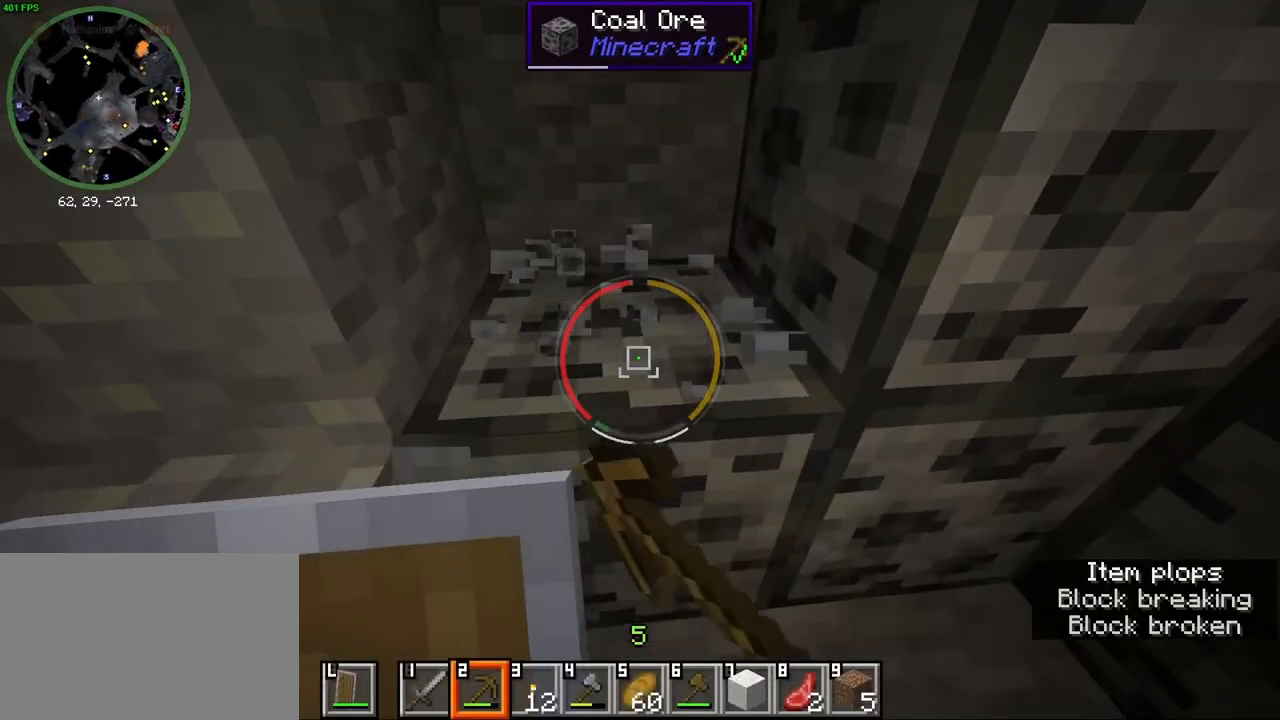
{"keys": [], "mouse": ["left"], "events": []}
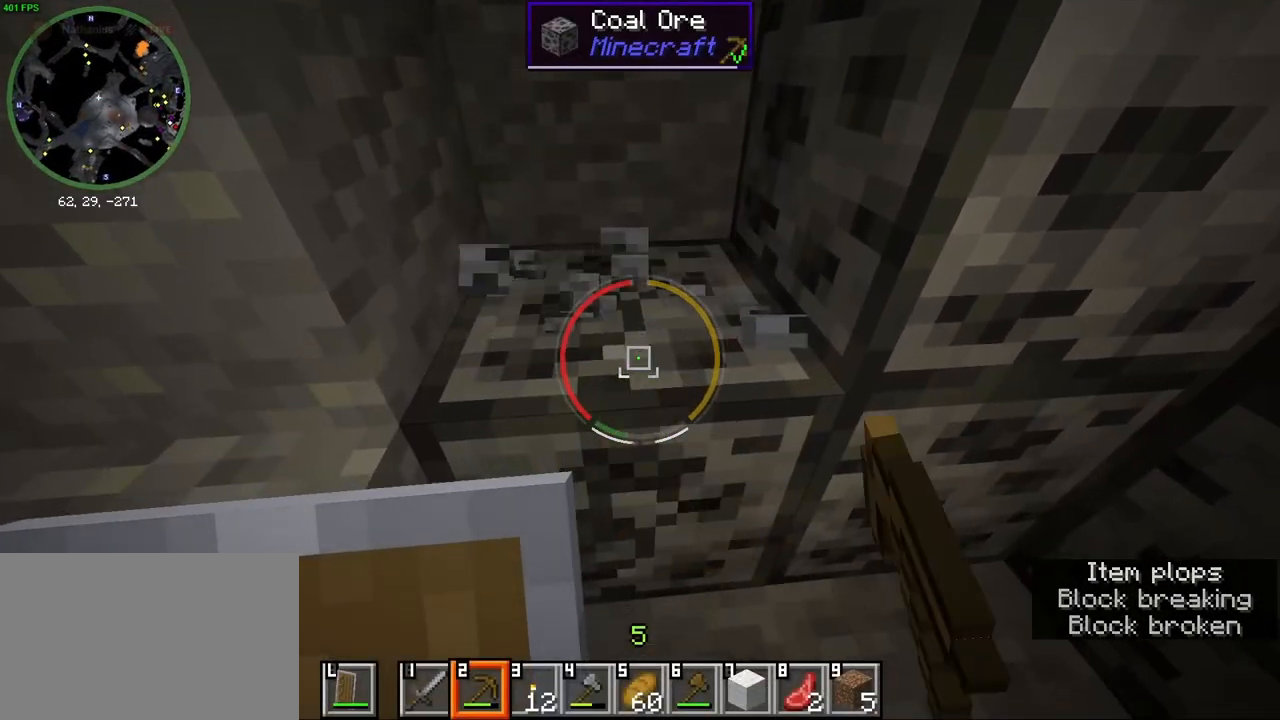
{"keys": [], "mouse": ["left"], "events": []}
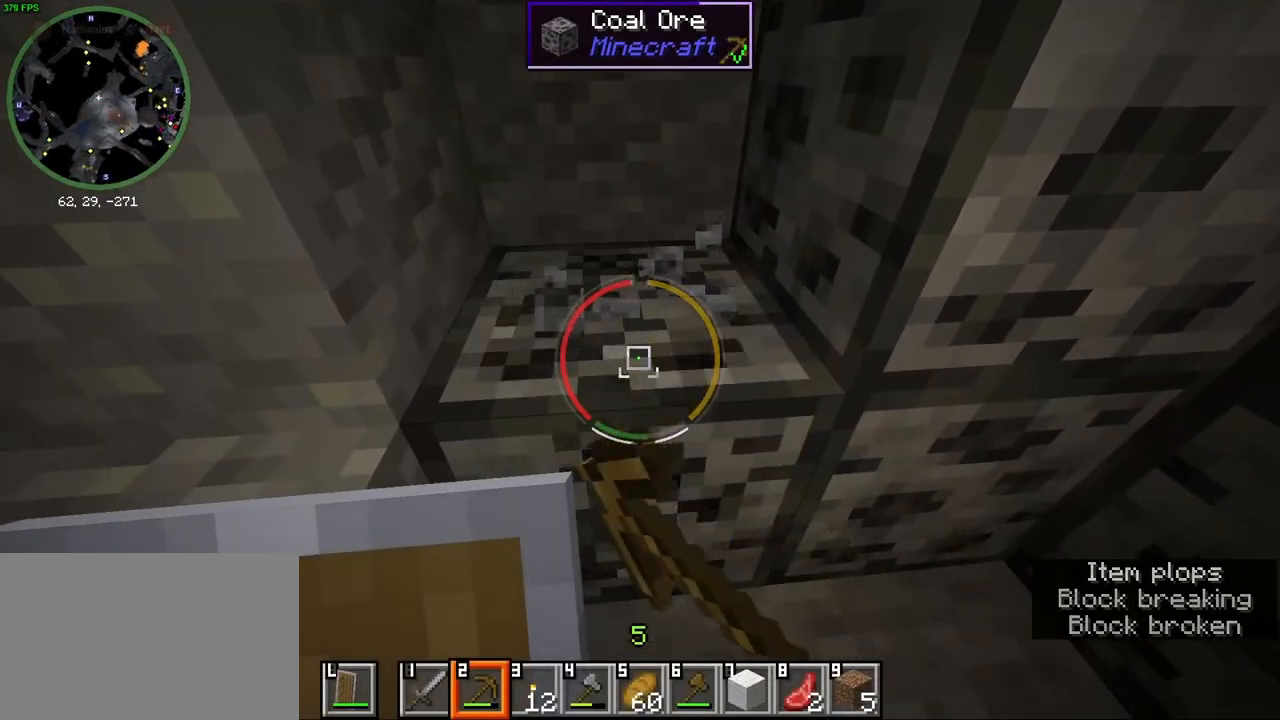
{"keys": [], "mouse": ["left"], "events": []}
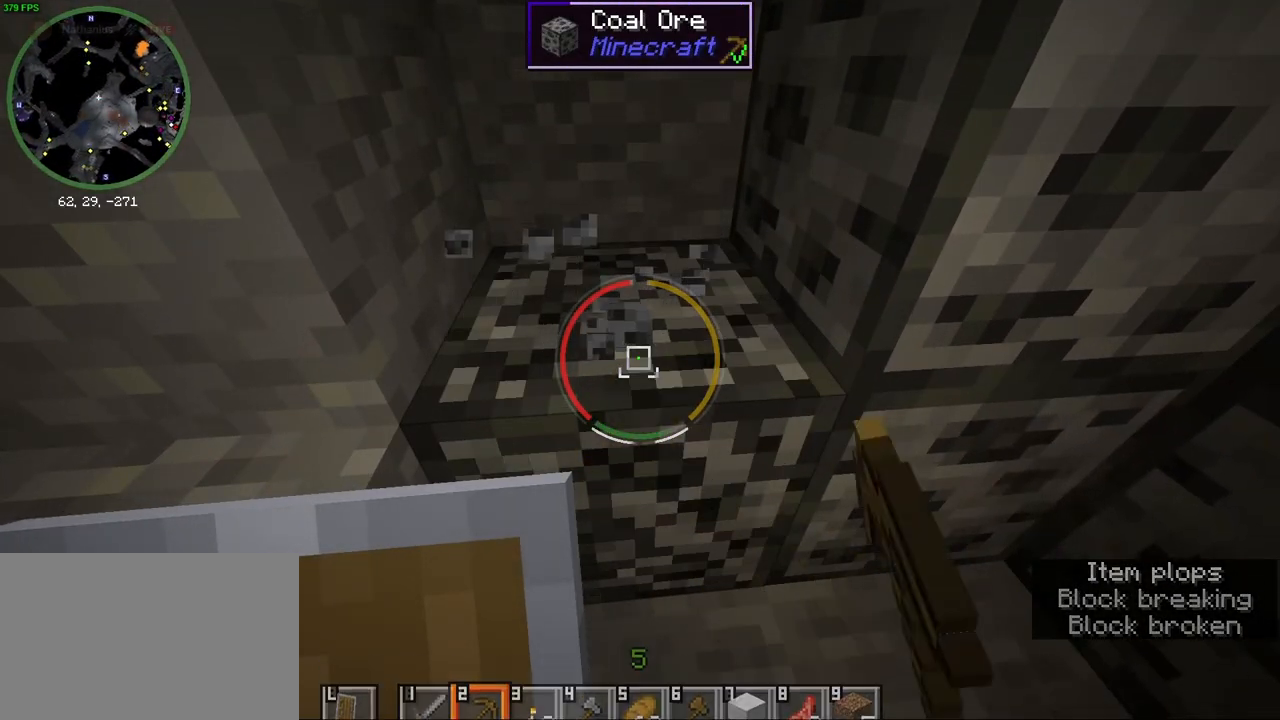
{"keys": [], "mouse": ["left"], "events": []}
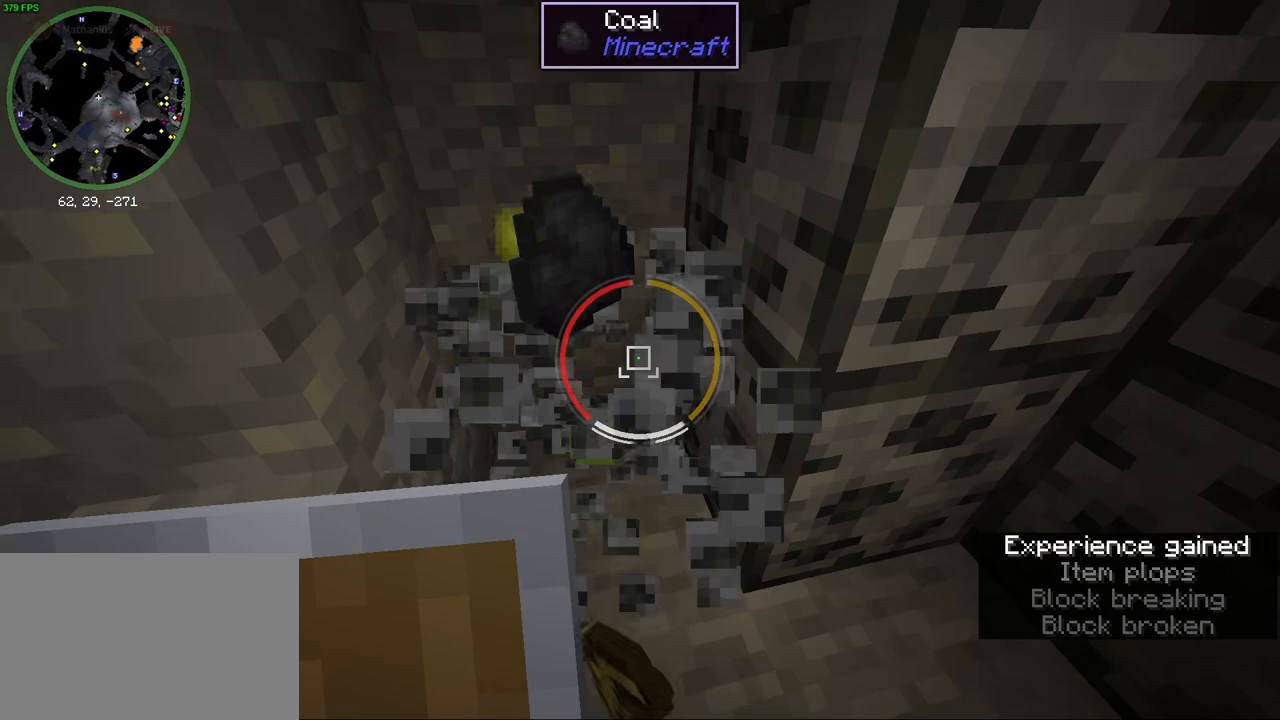
{"keys": [], "mouse": ["left"], "events": []}
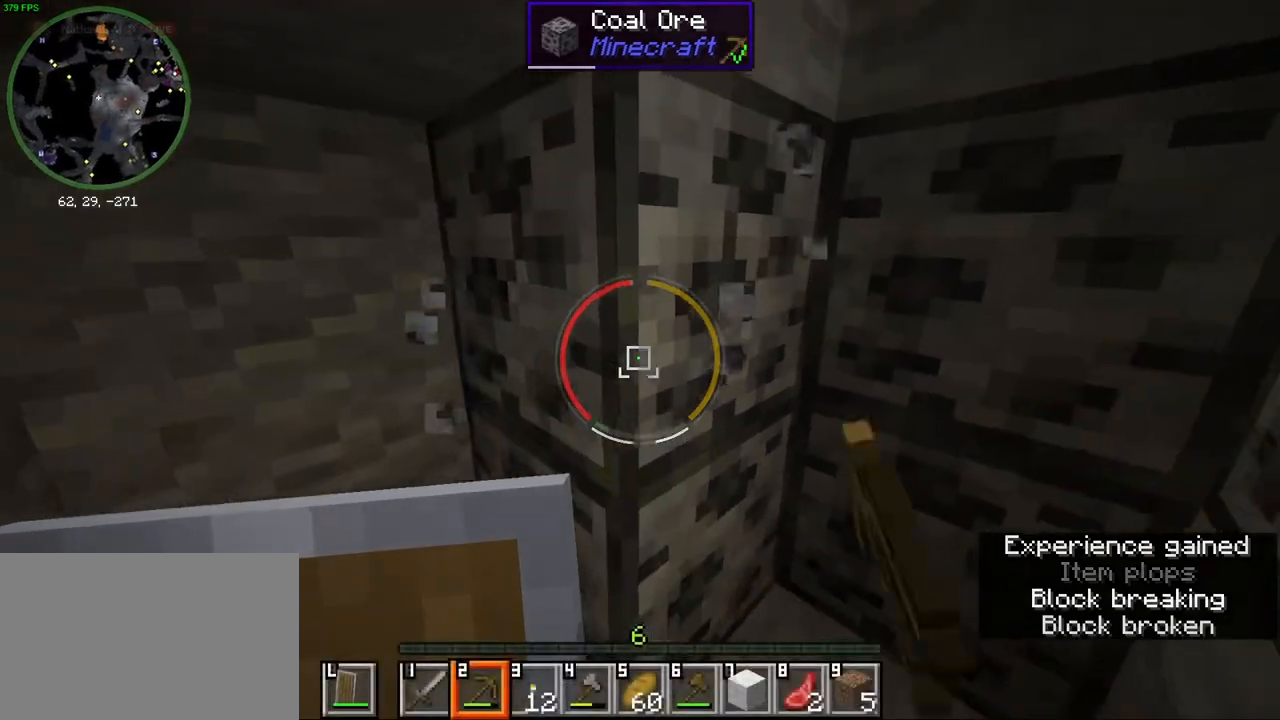
{"keys": [], "mouse": ["left"], "events": []}
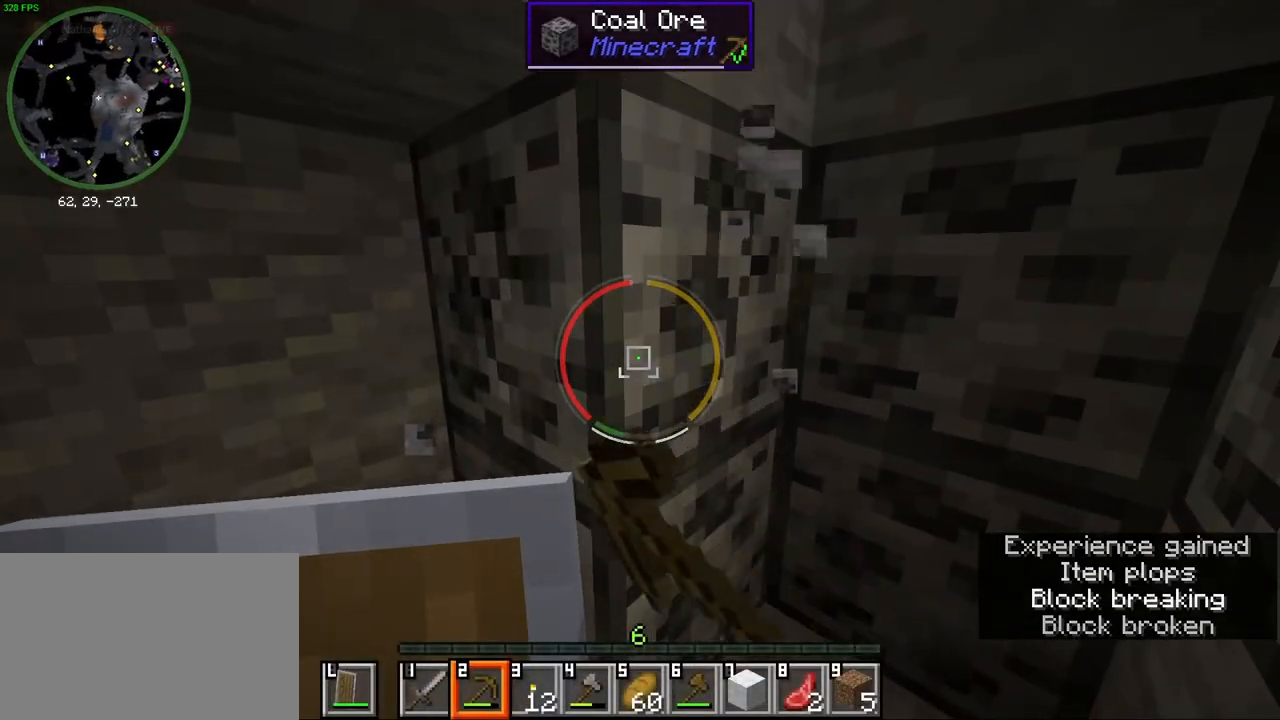
{"keys": [], "mouse": ["left"], "events": []}
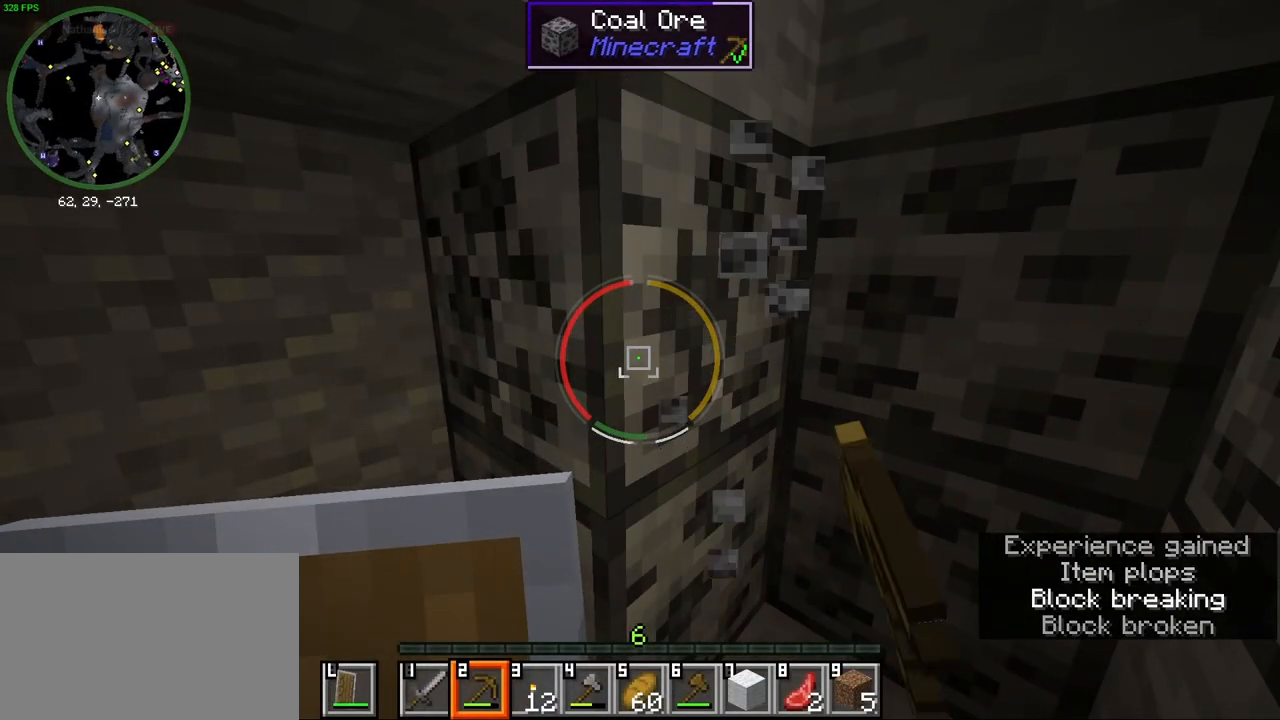
{"keys": [], "mouse": ["left"], "events": []}
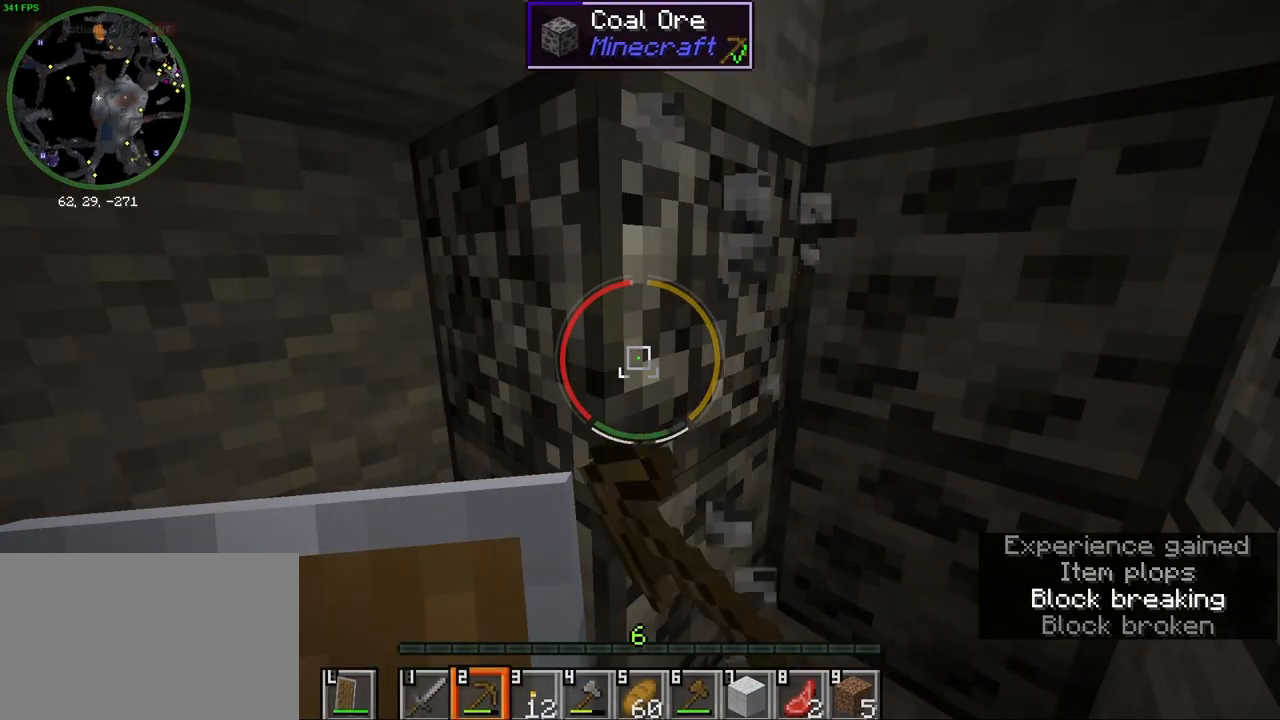
{"keys": [], "mouse": ["left"], "events": []}
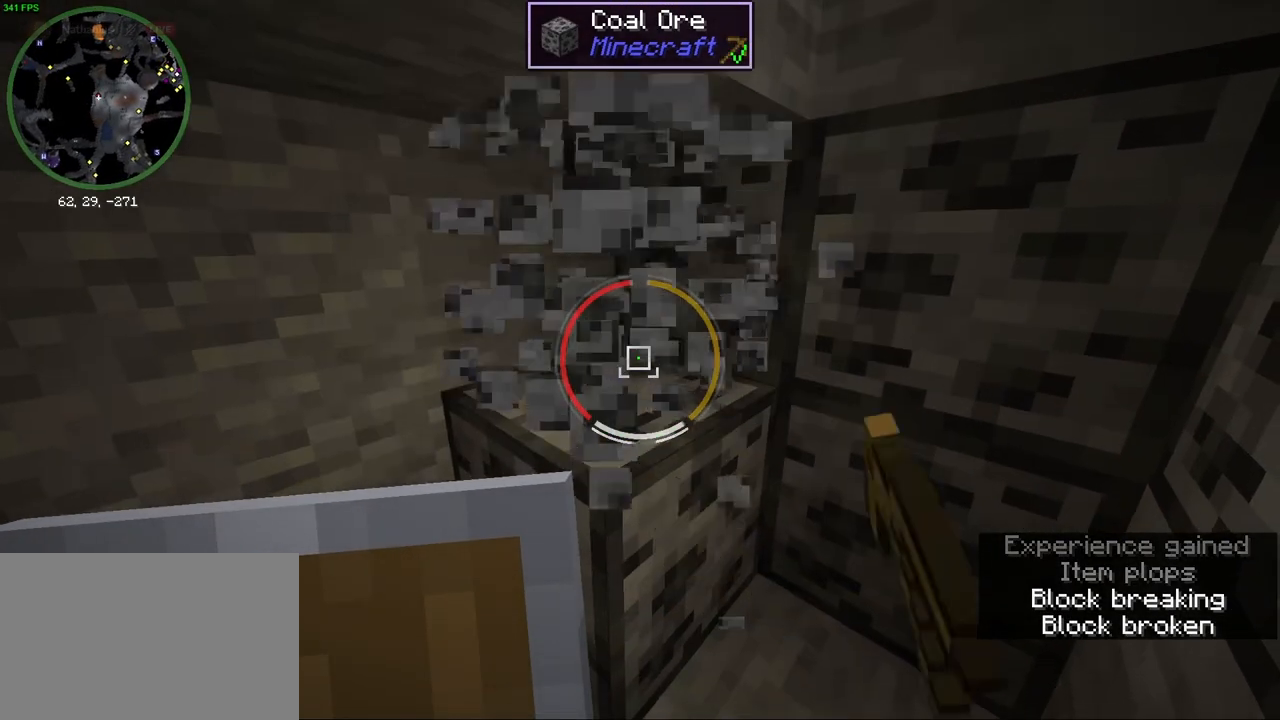
{"keys": [], "mouse": ["left"], "events": []}
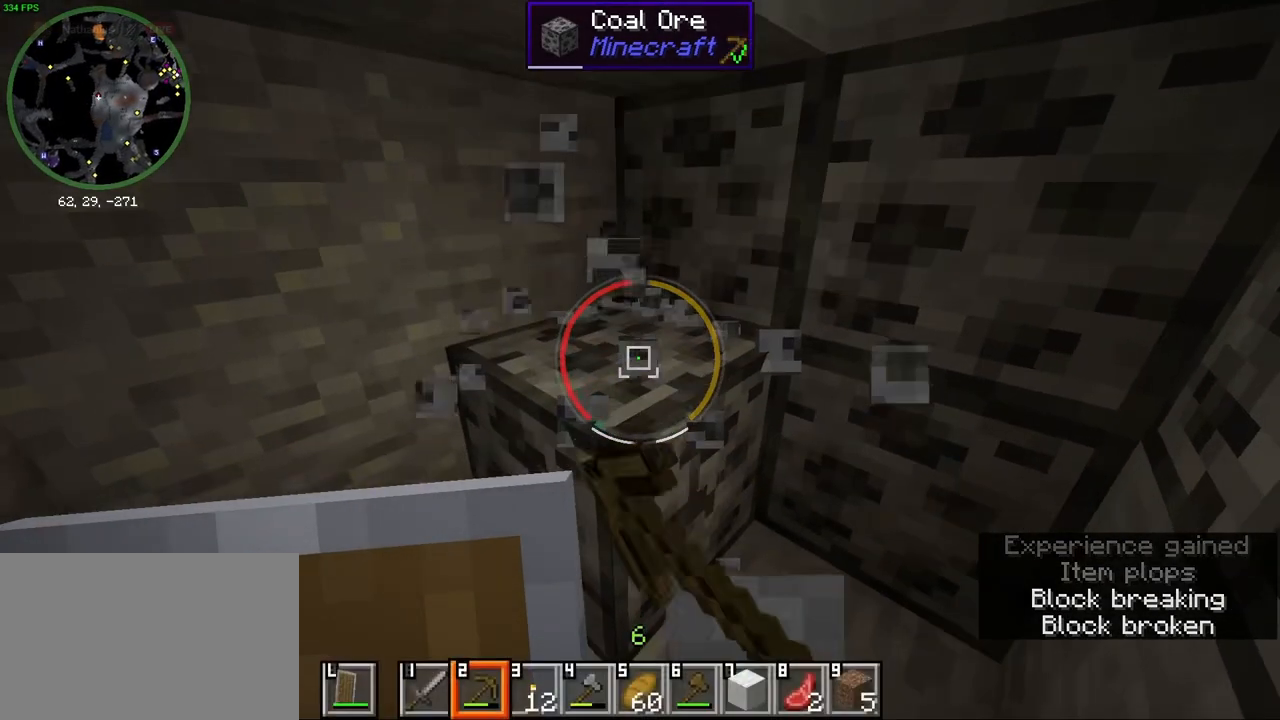
{"keys": [], "mouse": [], "events": [[167, "e", "down"], [167, "mouse_left", "up"], [250, "e", "up"]]}
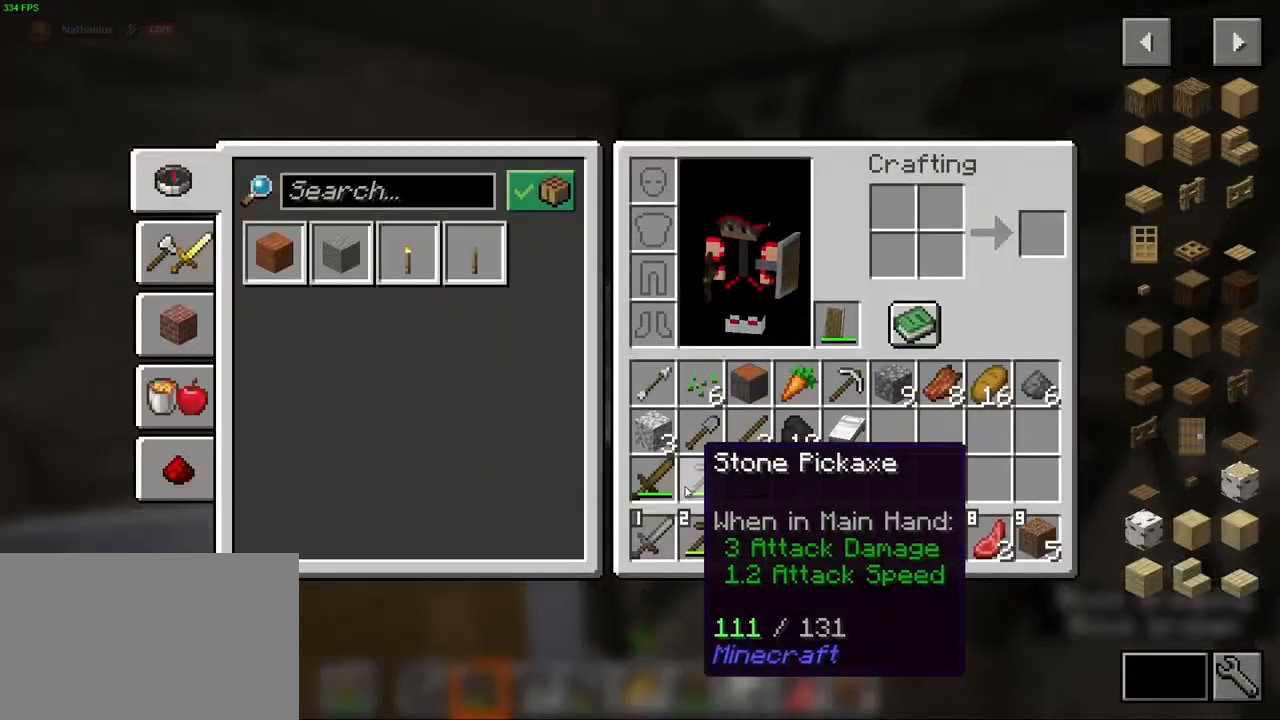
{"keys": [], "mouse": ["left"], "events": [[100, "2", "down"], [183, "e", "down"], [217, "2", "up"], [233, "mouse_left", "down"], [267, "e", "up"]]}
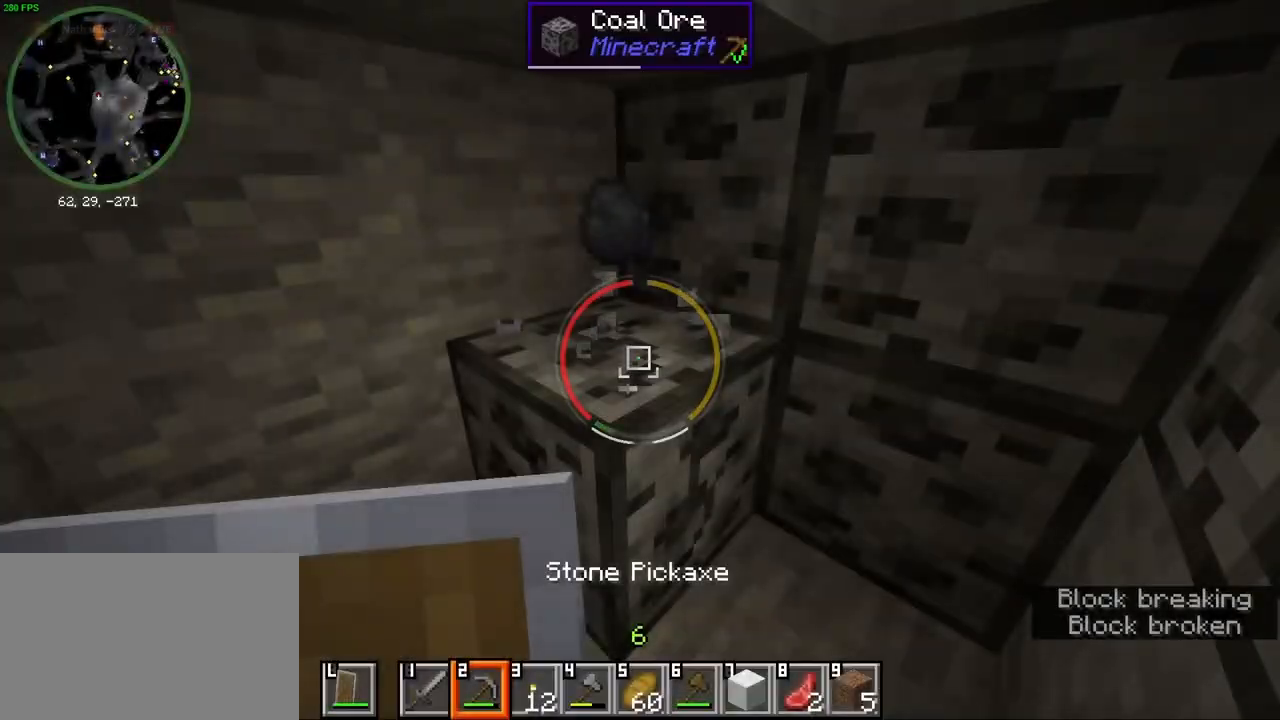
{"keys": [], "mouse": ["left"], "events": []}
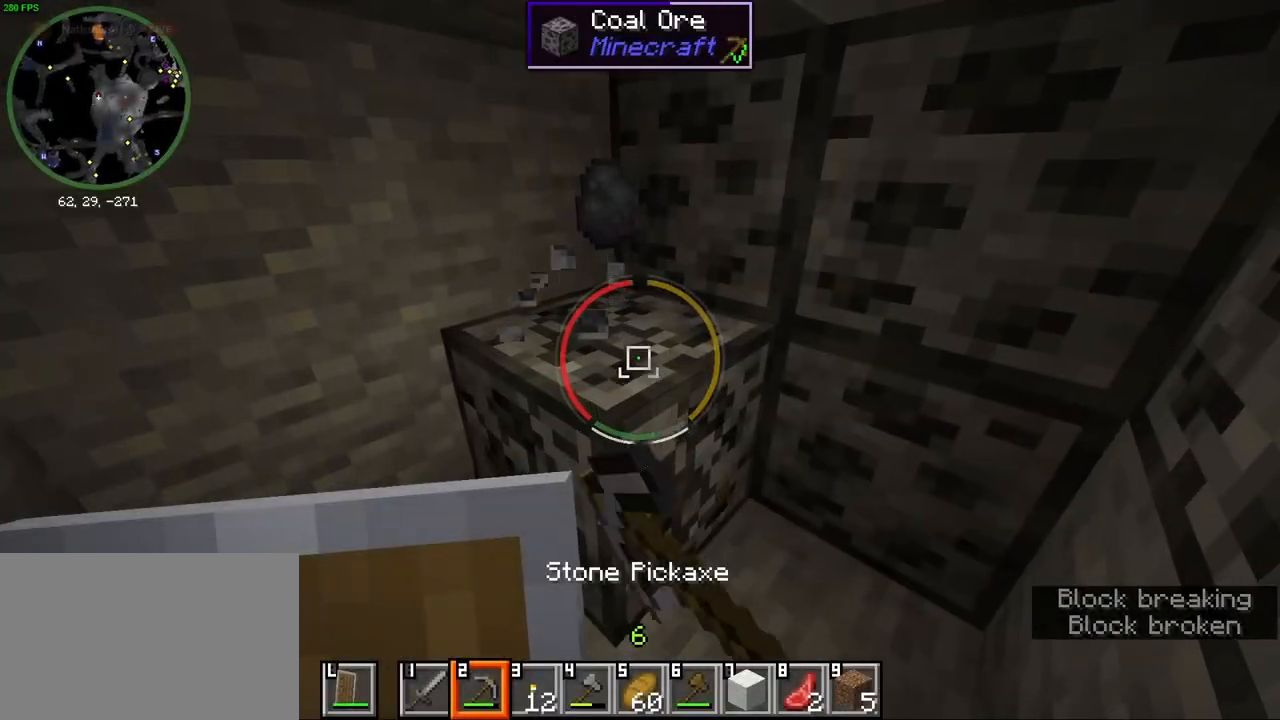
{"keys": ["w"], "mouse": ["left"], "events": [[433, "w", "down"]]}
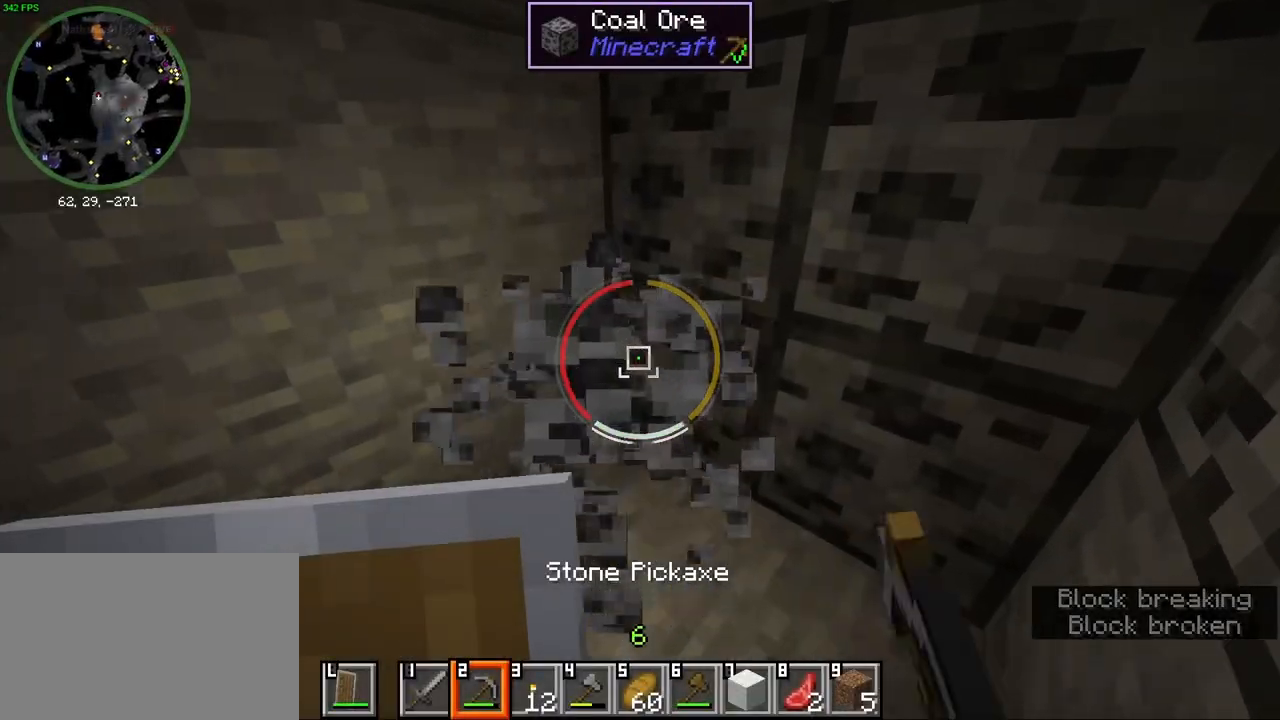
{"keys": [], "mouse": ["left"], "events": [[83, "a", "down"], [167, "w", "up"], [200, "a", "up"]]}
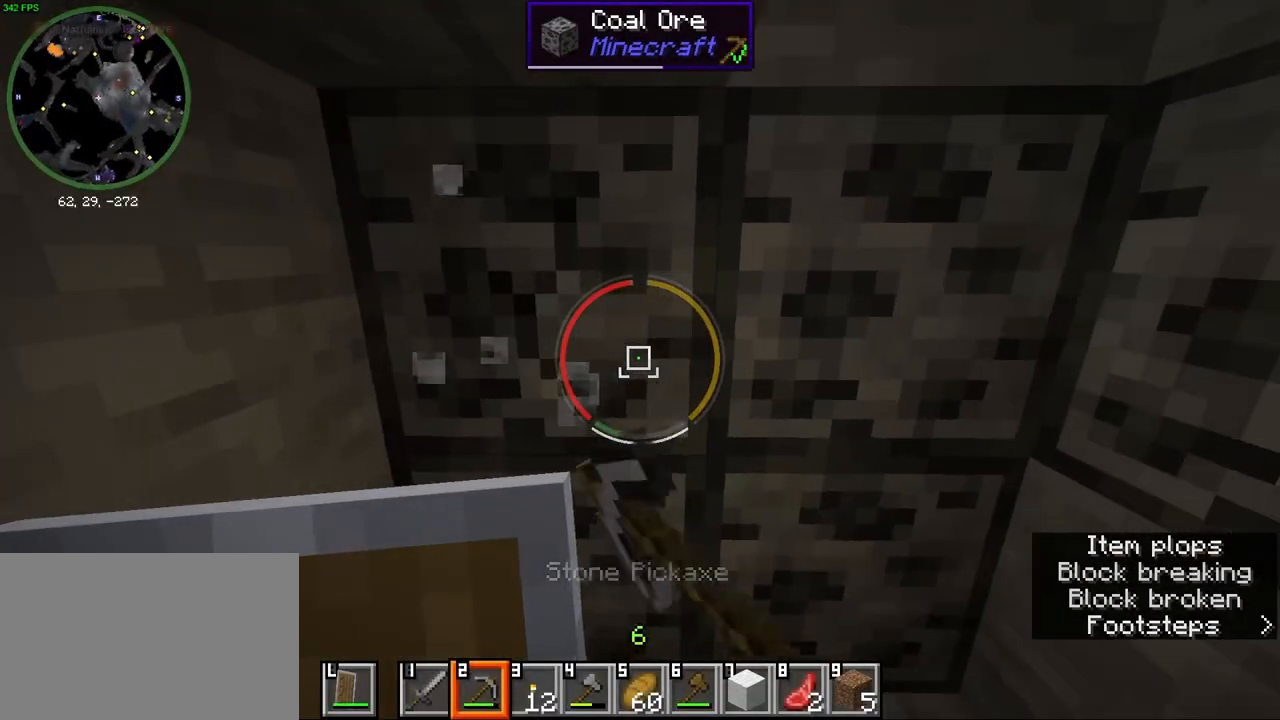
{"keys": [], "mouse": ["left"], "events": [[283, "a", "down"], [333, "a", "up"]]}
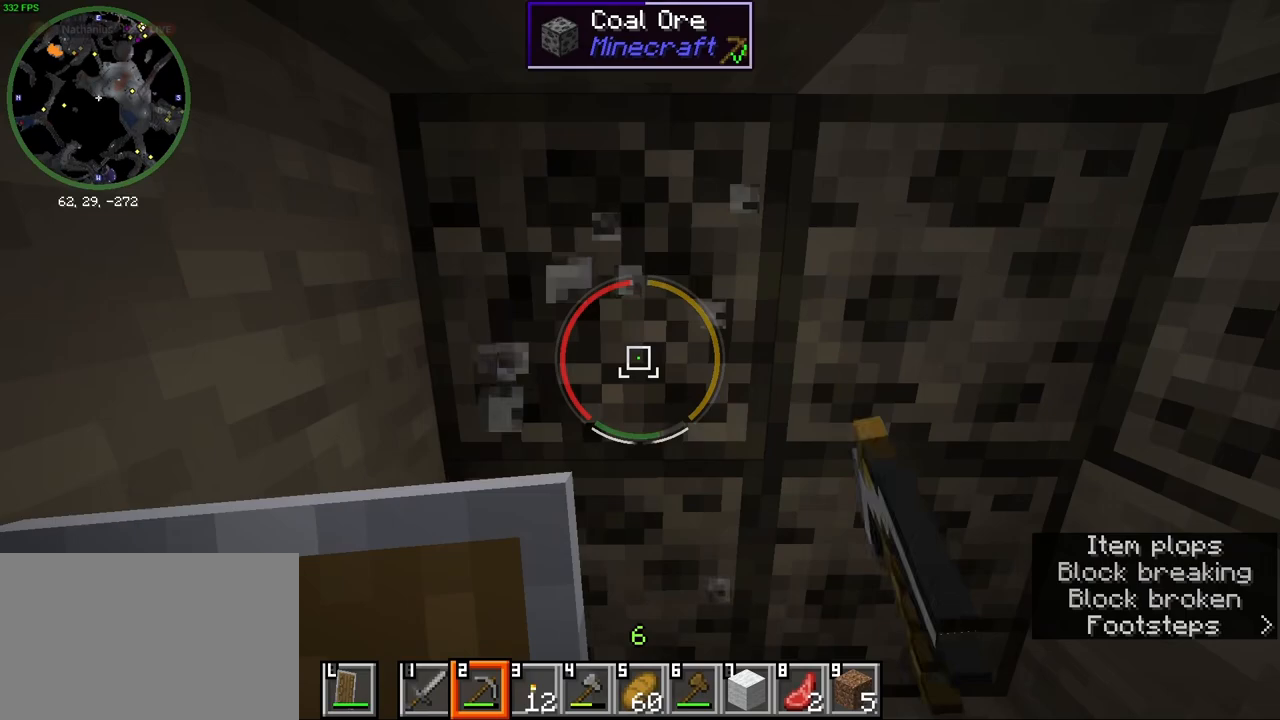
{"keys": [], "mouse": ["left"], "events": []}
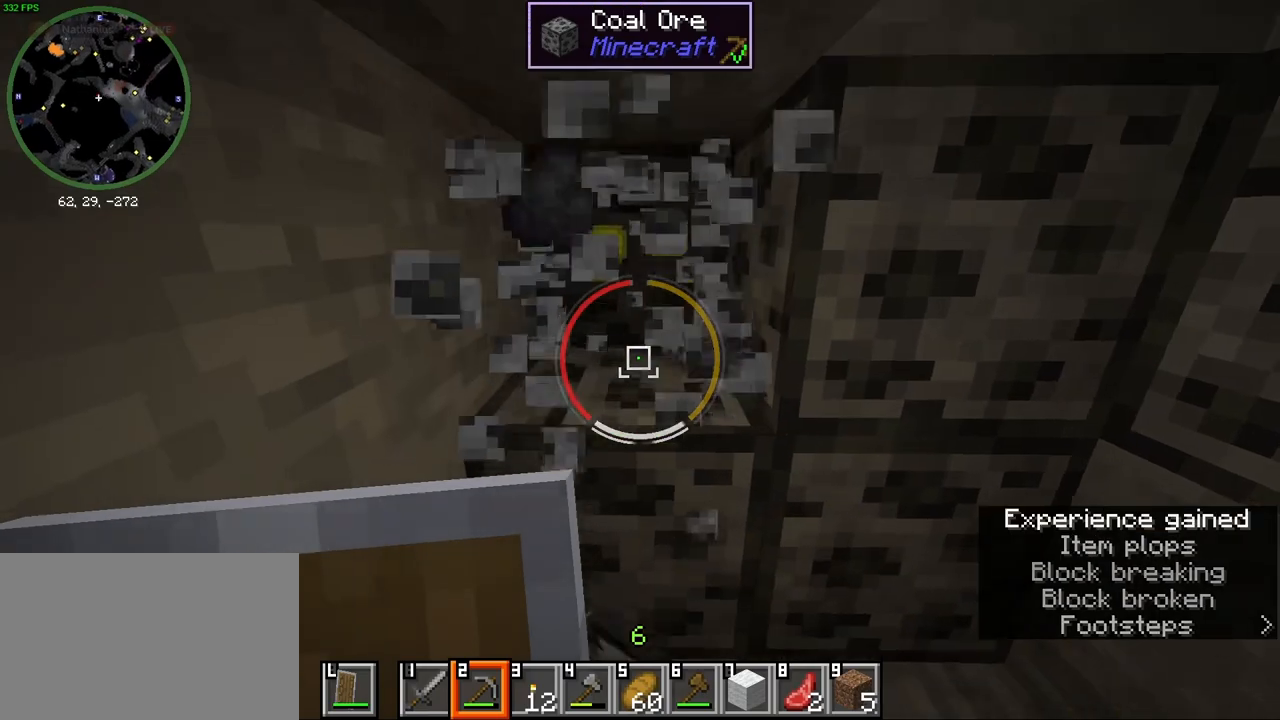
{"keys": [], "mouse": ["left"], "events": []}
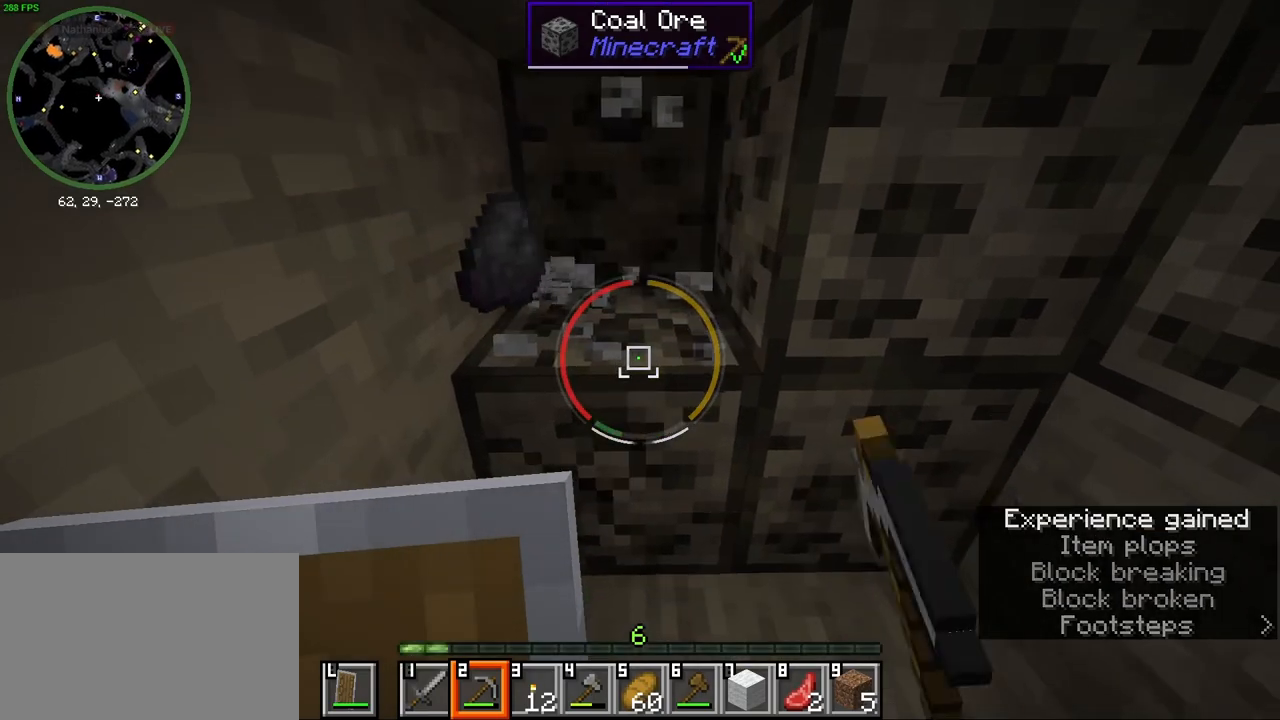
{"keys": [], "mouse": ["left"], "events": []}
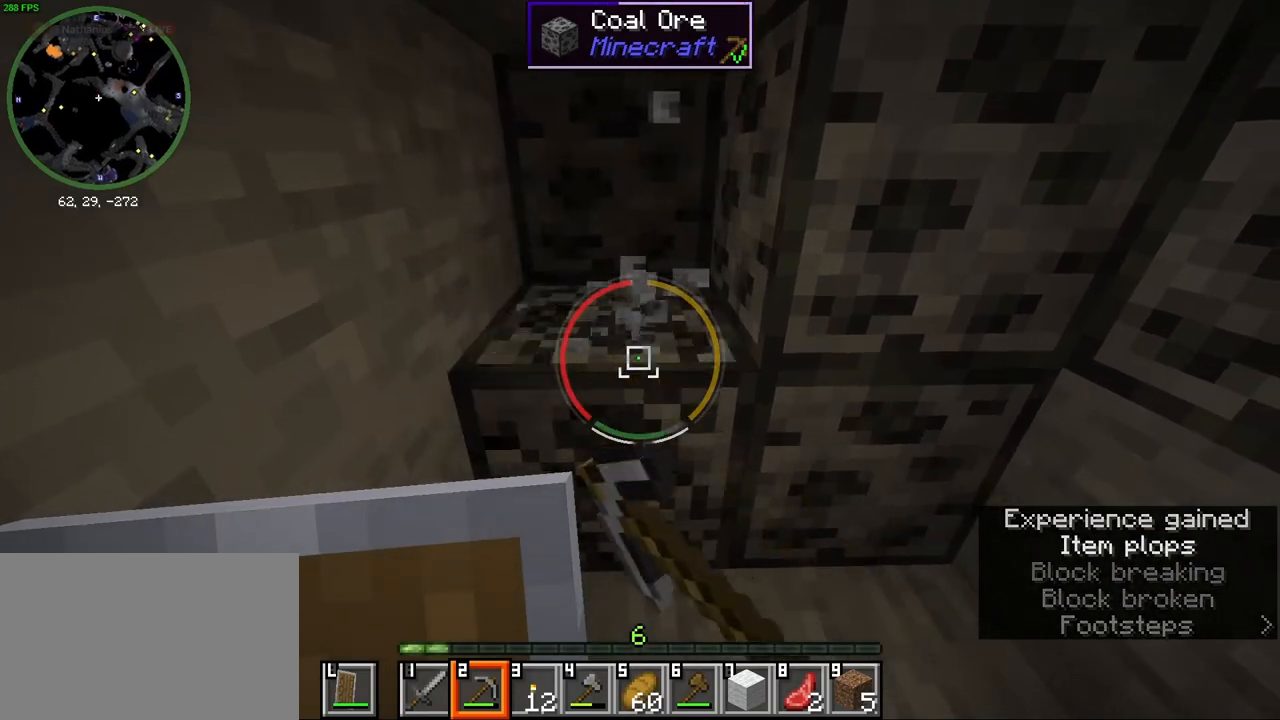
{"keys": [], "mouse": ["left"], "events": []}
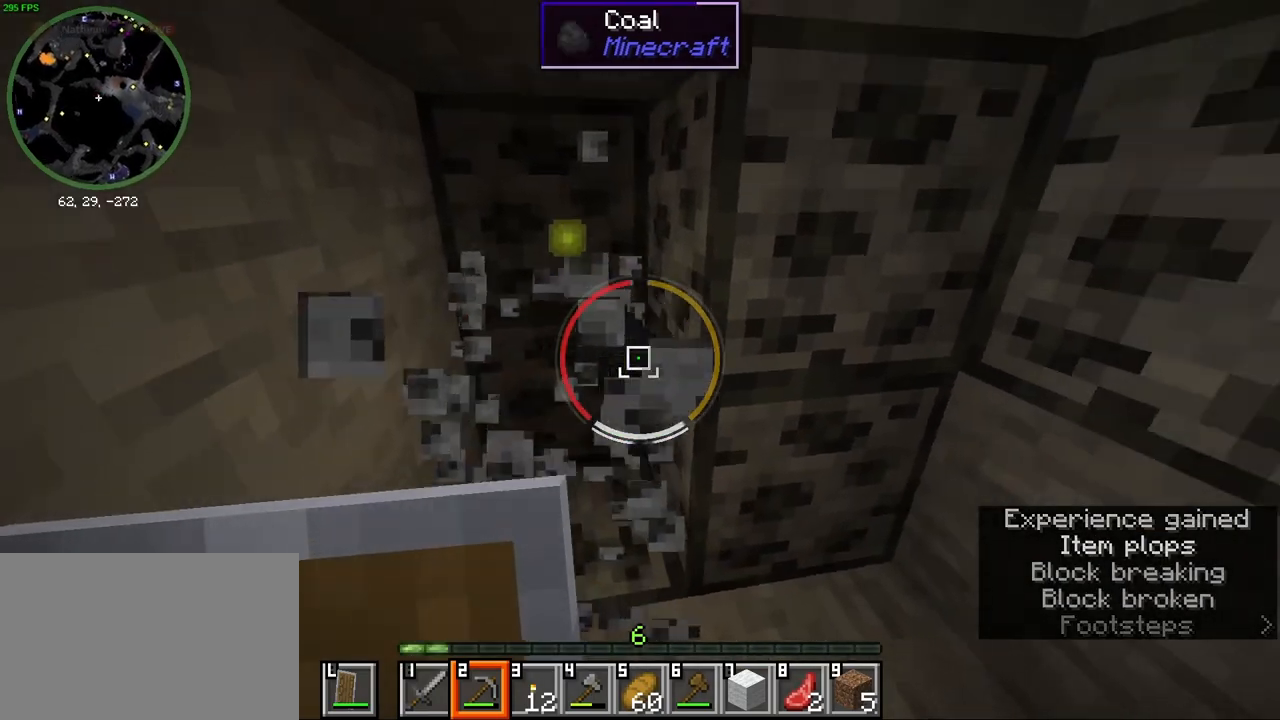
{"keys": [], "mouse": ["left"], "events": []}
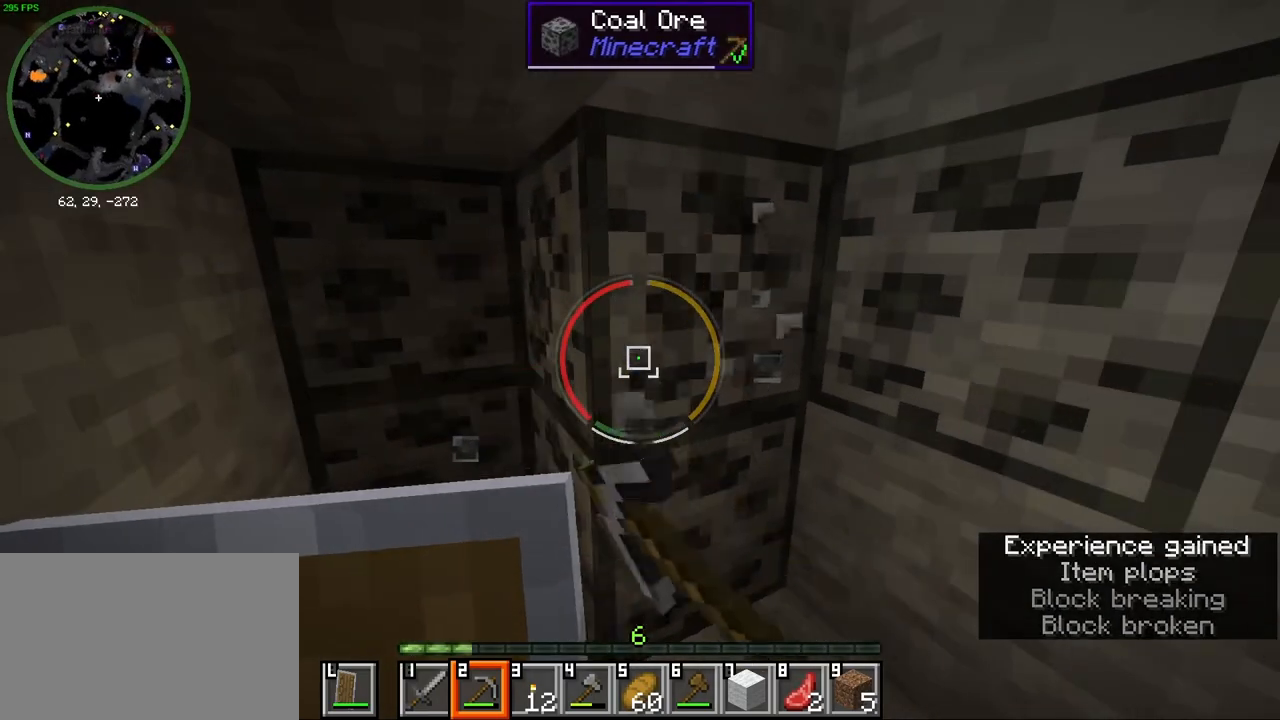
{"keys": [], "mouse": ["left"], "events": []}
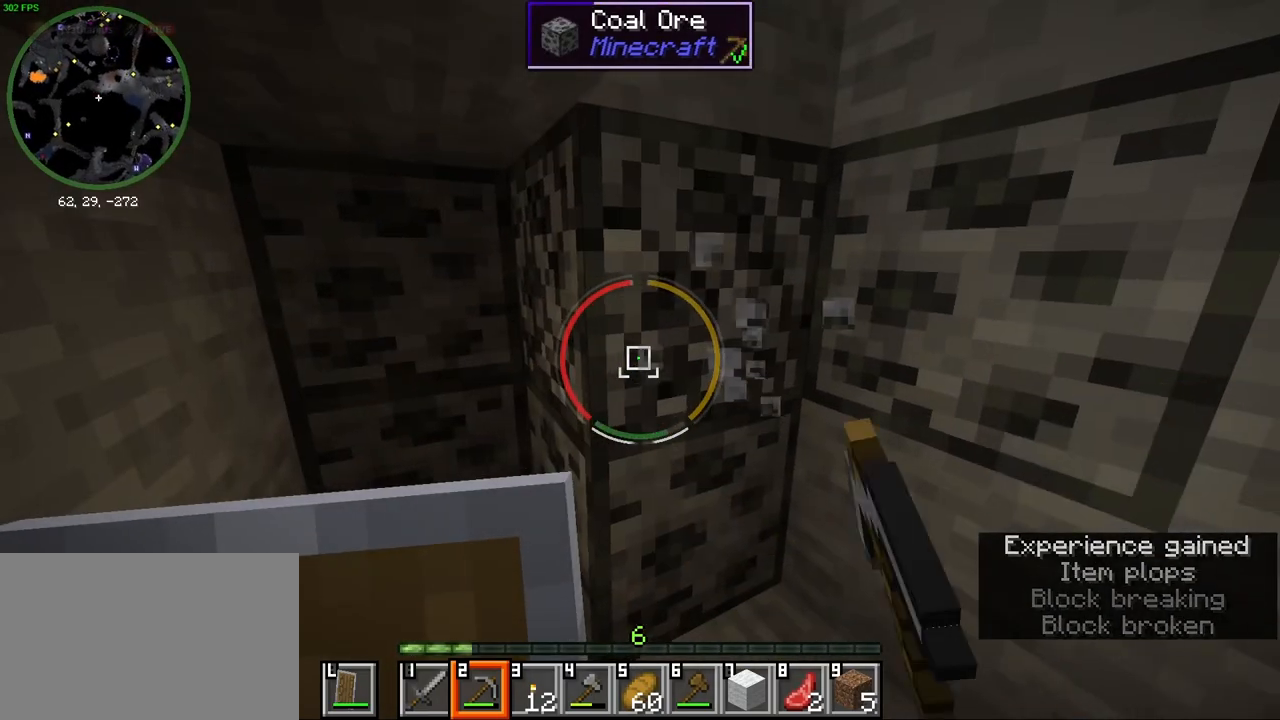
{"keys": [], "mouse": ["left"], "events": []}
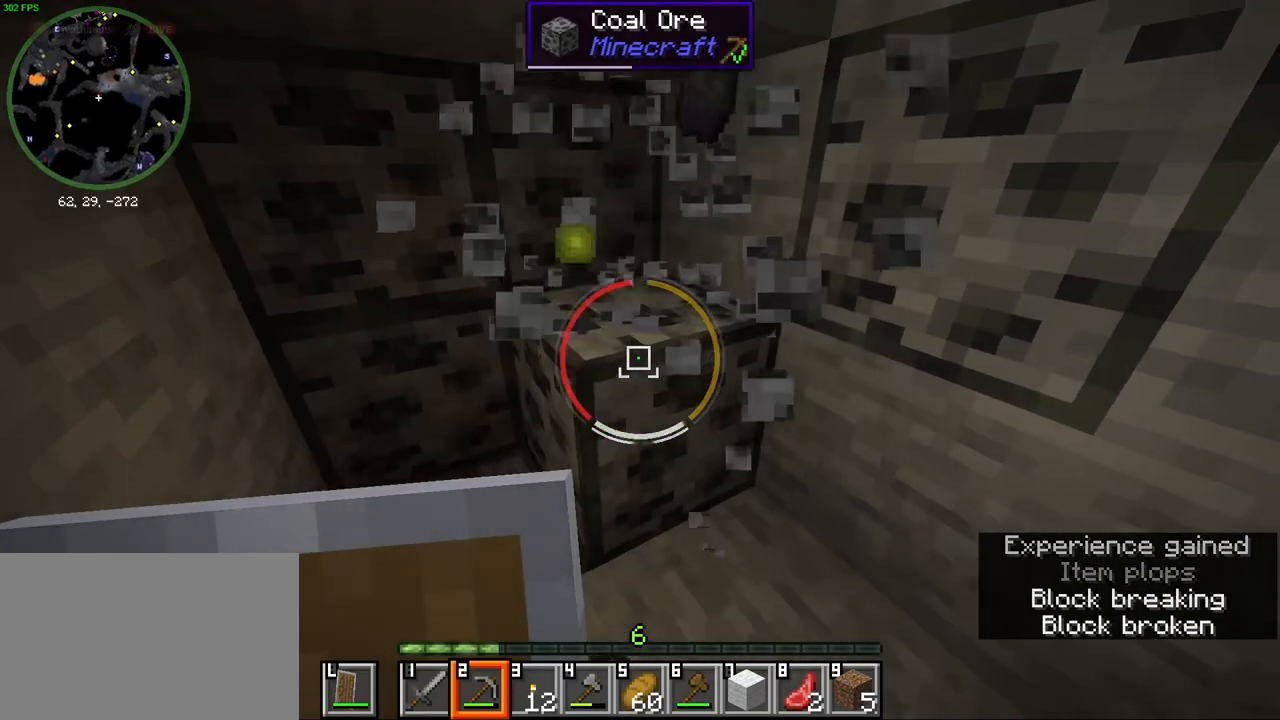
{"keys": [], "mouse": ["left"], "events": [[283, "w", "down"], [450, "w", "up"]]}
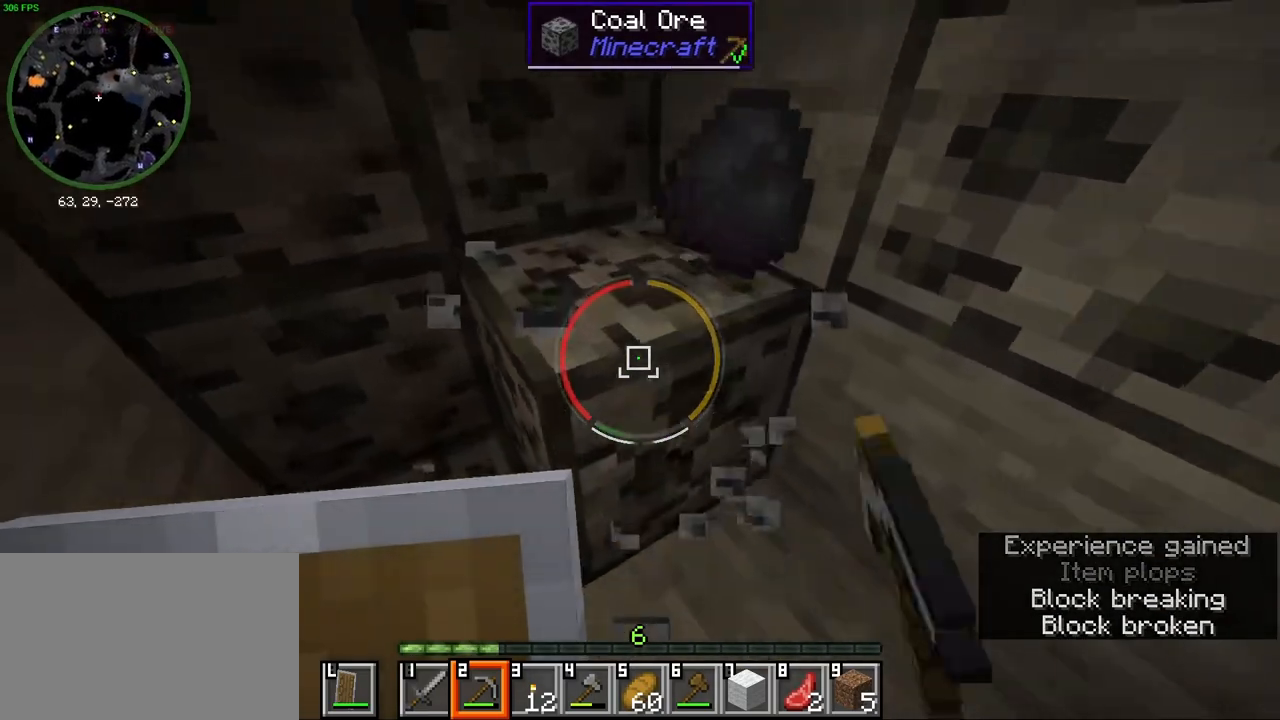
{"keys": [], "mouse": ["left"], "events": []}
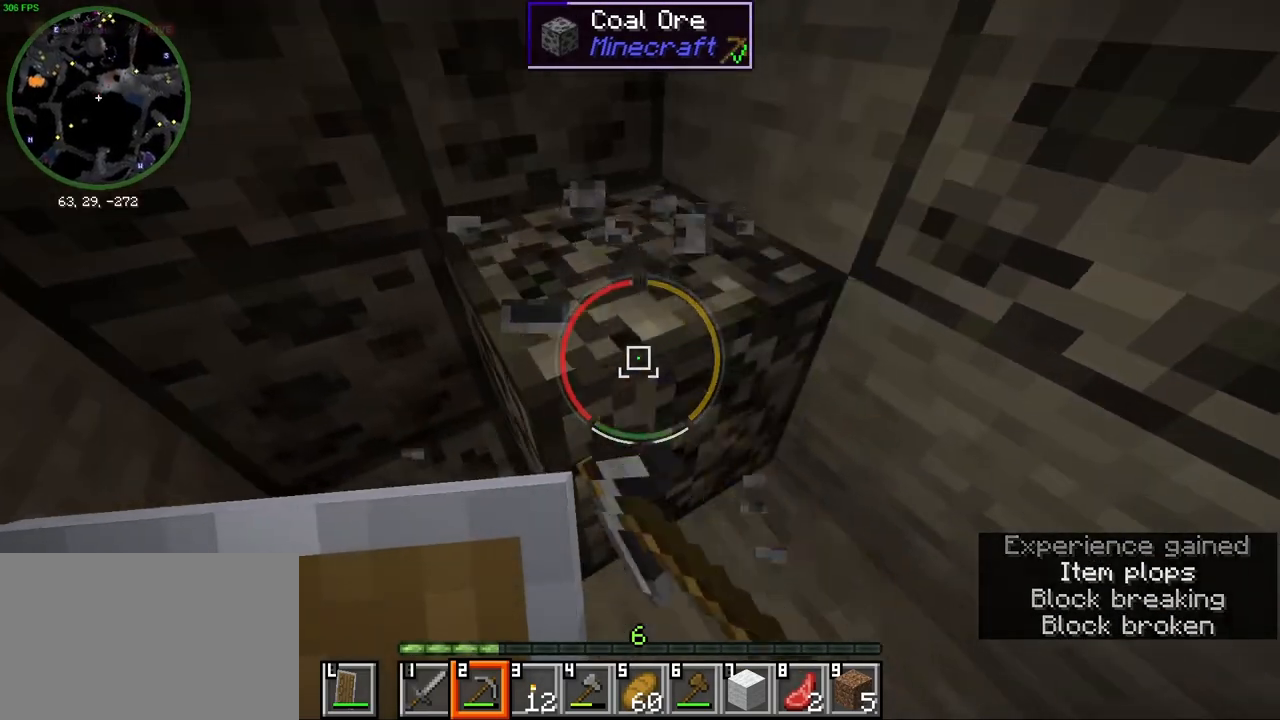
{"keys": ["w"], "mouse": ["left"], "events": [[400, "w", "down"]]}
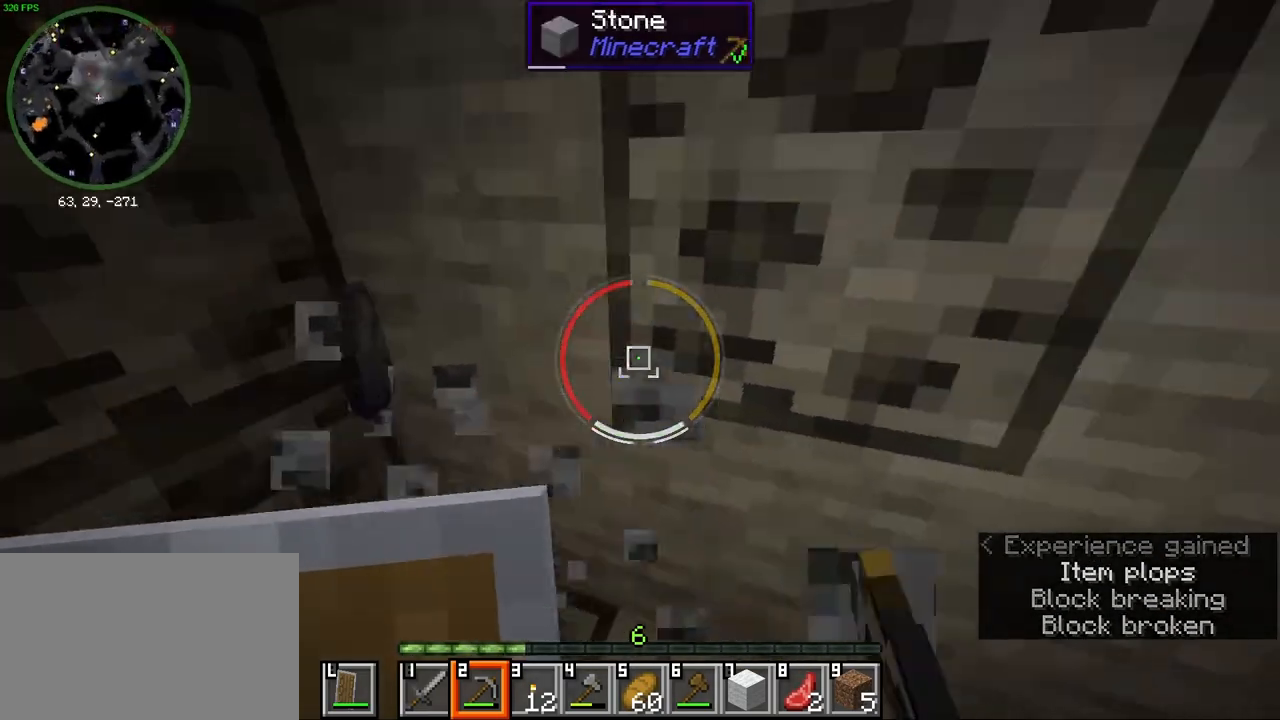
{"keys": [], "mouse": ["left"], "events": [[17, "w", "up"], [250, "d", "down"], [350, "d", "up"]]}
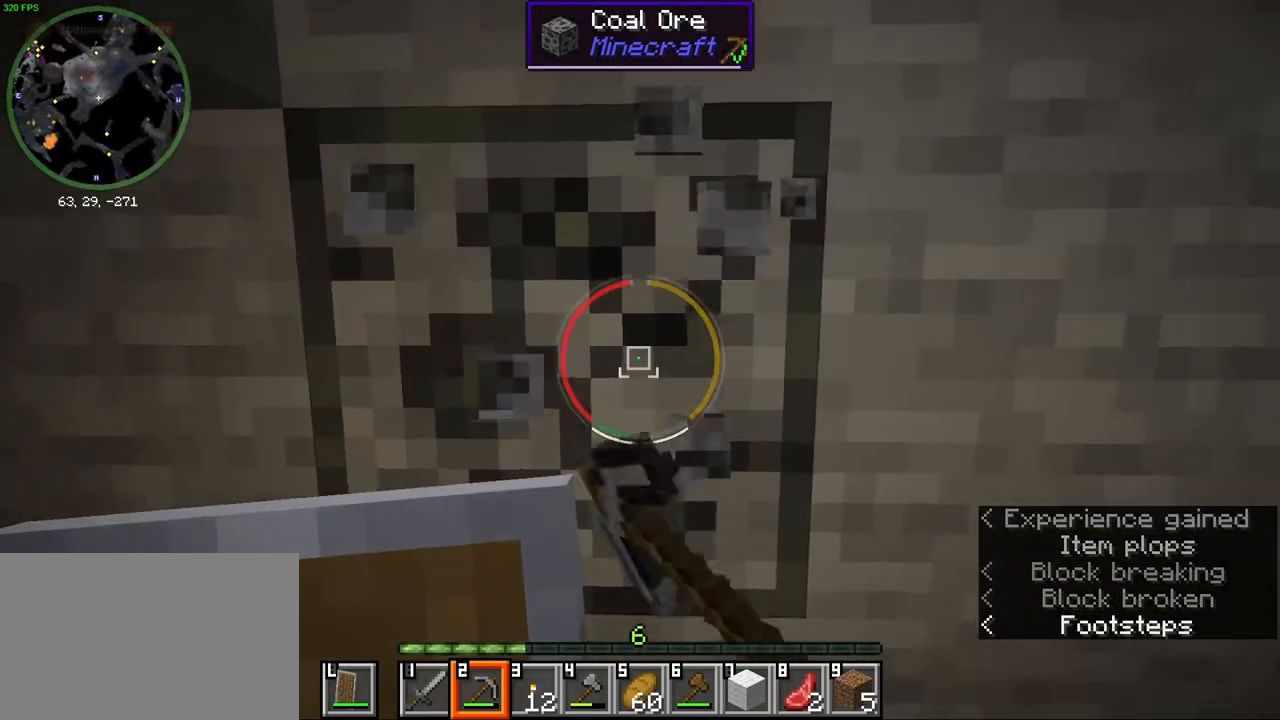
{"keys": [], "mouse": ["left"], "events": []}